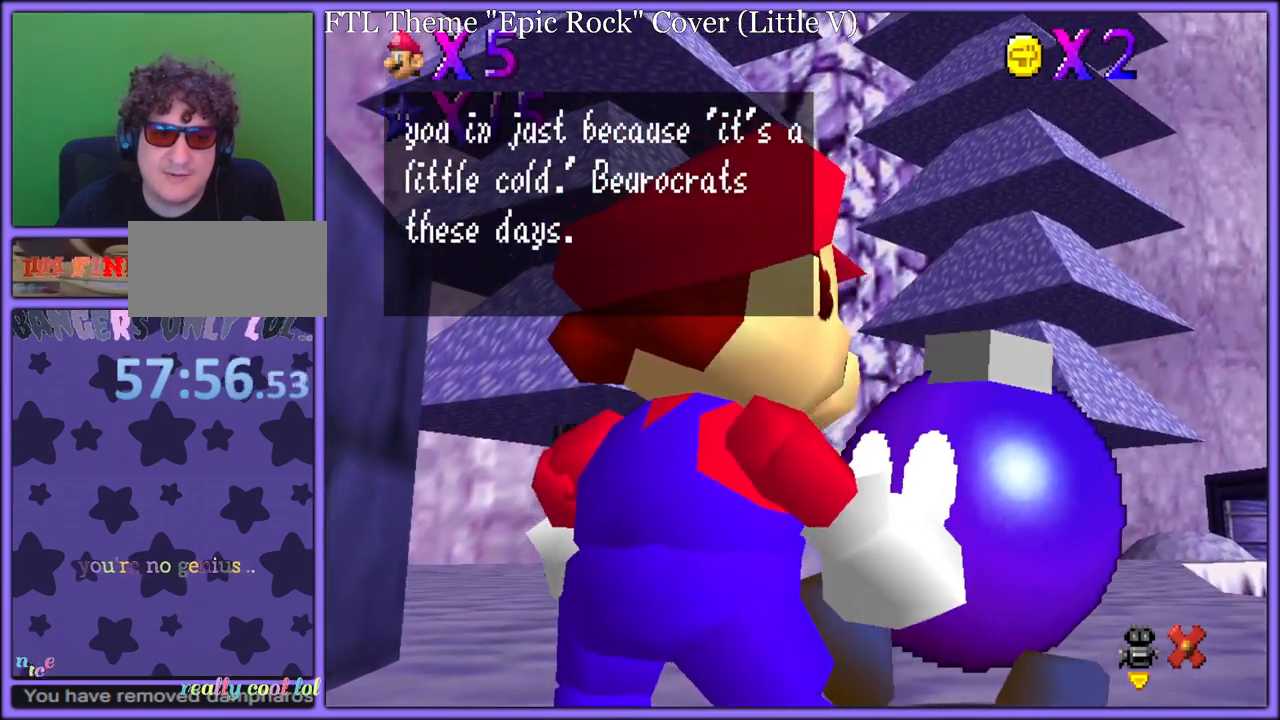
Gameplay with a controller (Nintendo layout); each line is a JSON object with the inputs held at the frame after it. "button_events" lists button changes between this image and that frame as [ms after this image, input, new state], when the widget could be followed in between (sticks are given only as held states). Not read: L1 L3 R3.
{"buttons": [], "left_stick": "center", "button_events": [[233, "A", "down"], [317, "A", "up"]]}
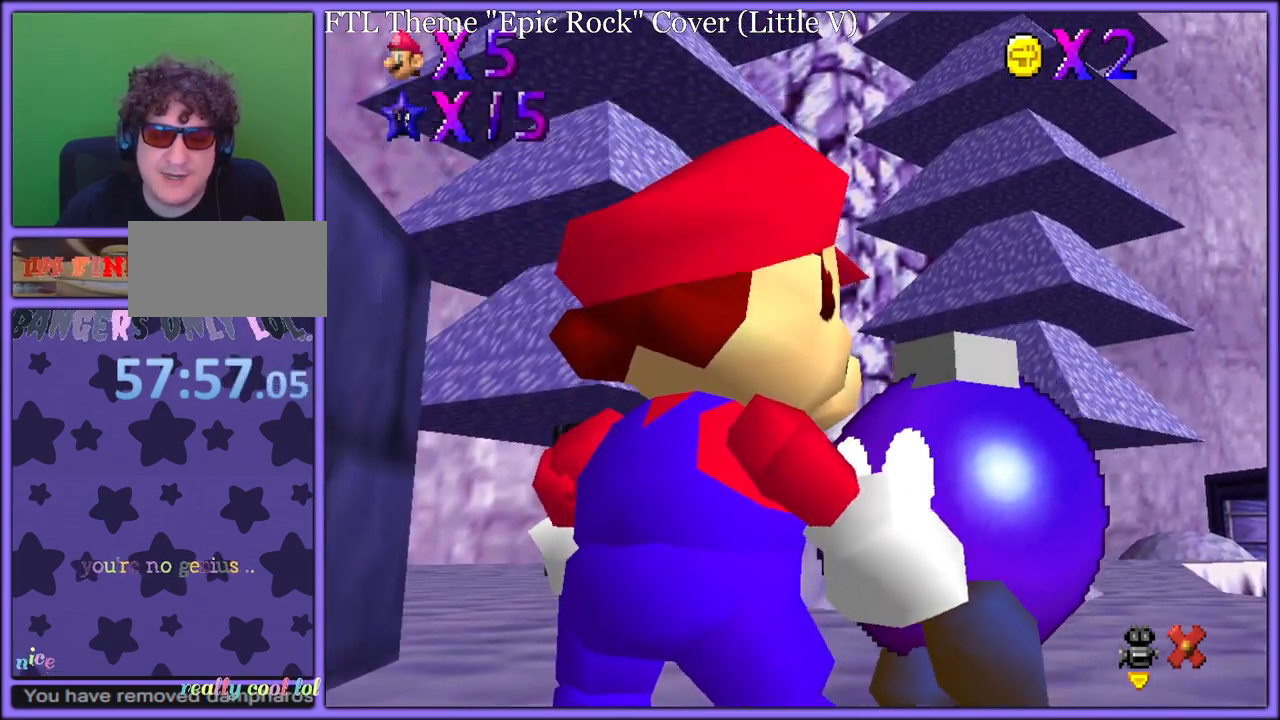
{"buttons": ["A"], "left_stick": "down-left", "button_events": [[400, "A", "down"]]}
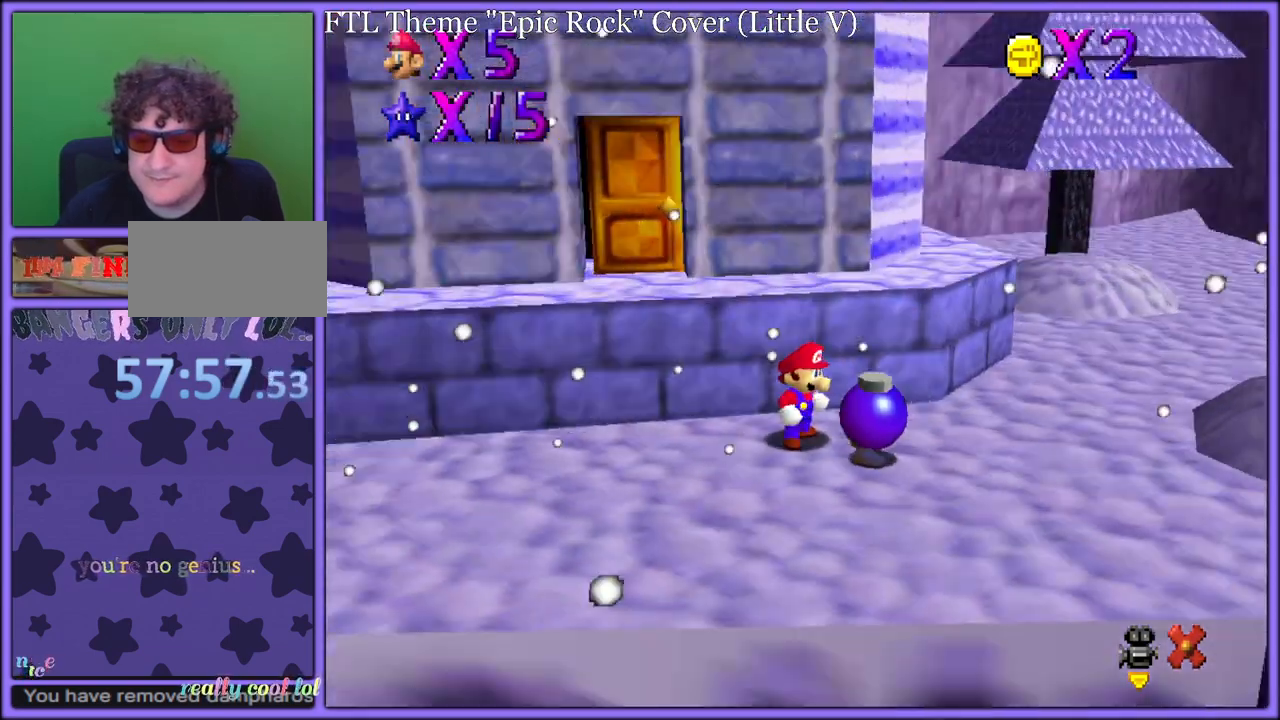
{"buttons": ["A"], "left_stick": "down-left", "button_events": []}
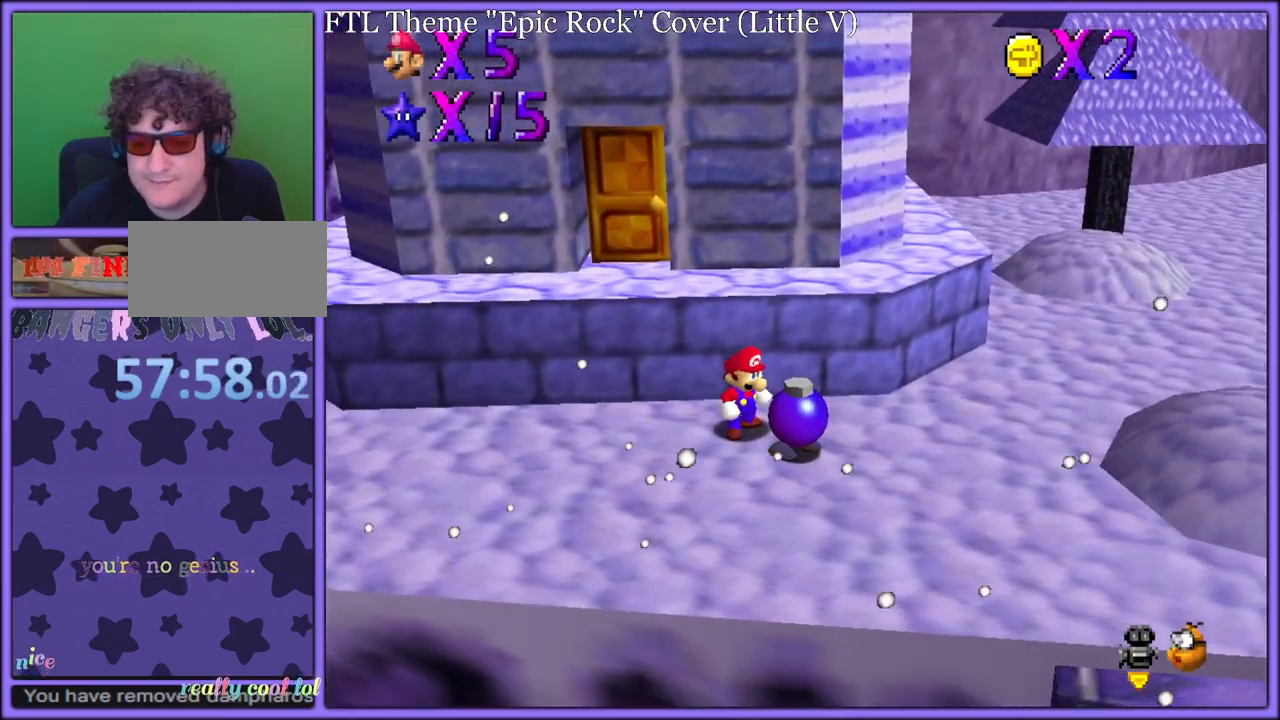
{"buttons": [], "left_stick": "down-left", "button_events": [[283, "A", "up"]]}
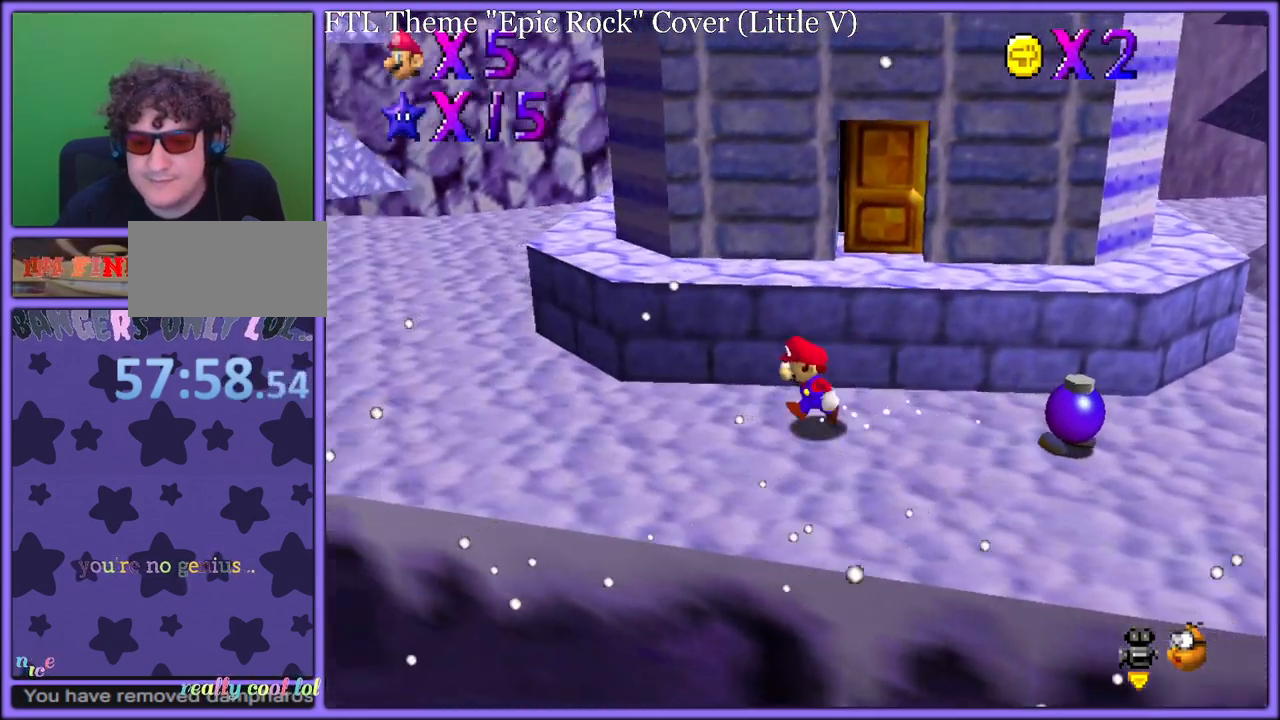
{"buttons": [], "left_stick": "up", "button_events": [[417, "A", "down"], [483, "A", "up"]]}
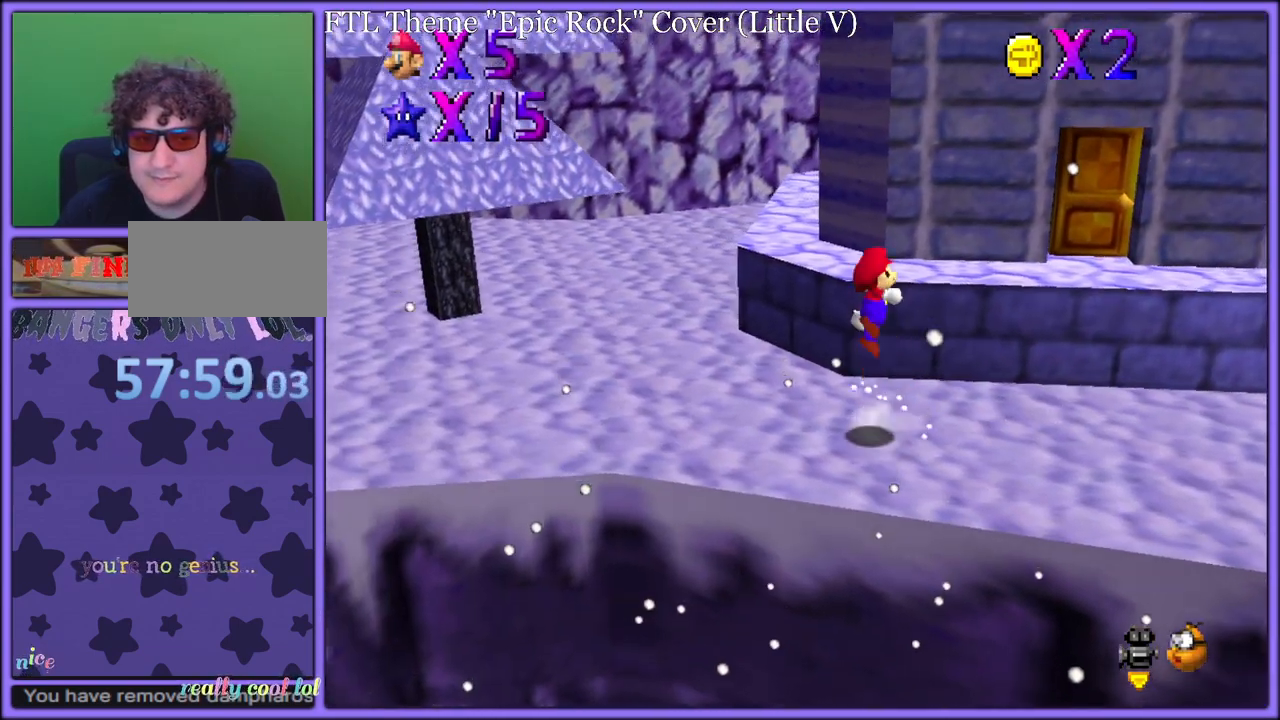
{"buttons": ["A"], "left_stick": "left", "button_events": [[150, "A", "down"], [250, "A", "up"], [317, "A", "down"], [417, "A", "up"], [483, "A", "down"]]}
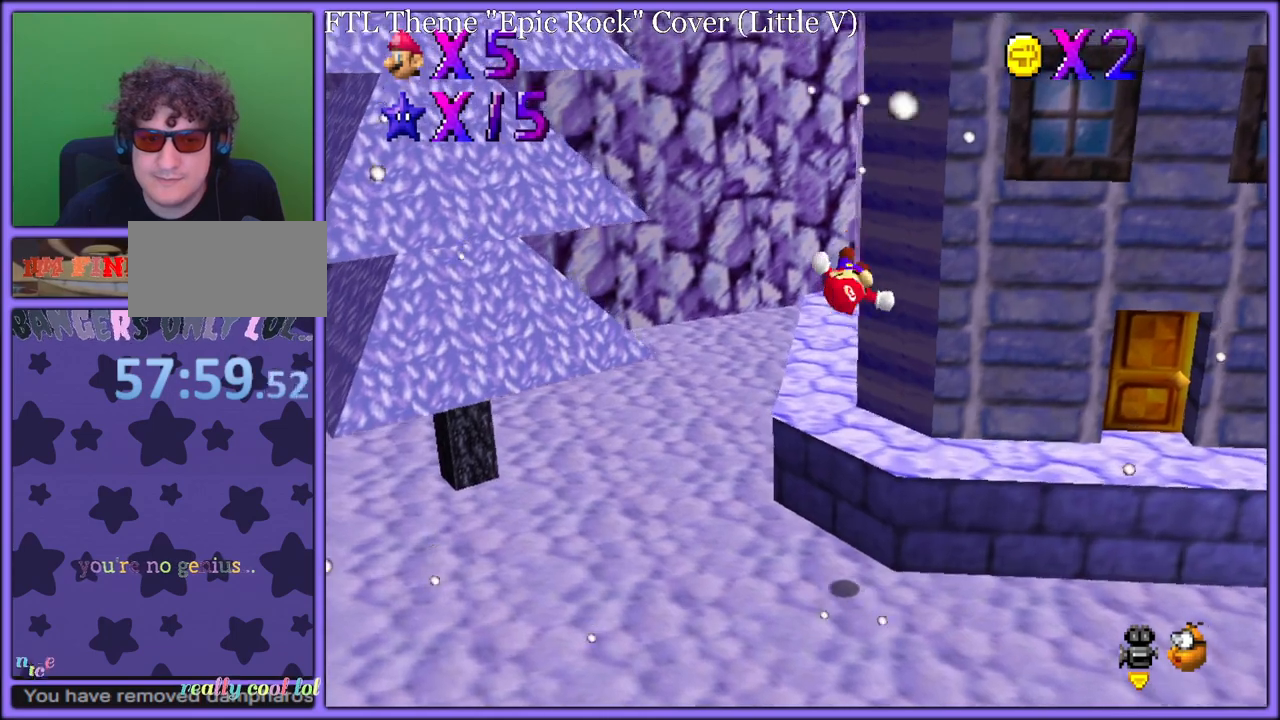
{"buttons": [], "left_stick": "up", "button_events": [[83, "A", "up"]]}
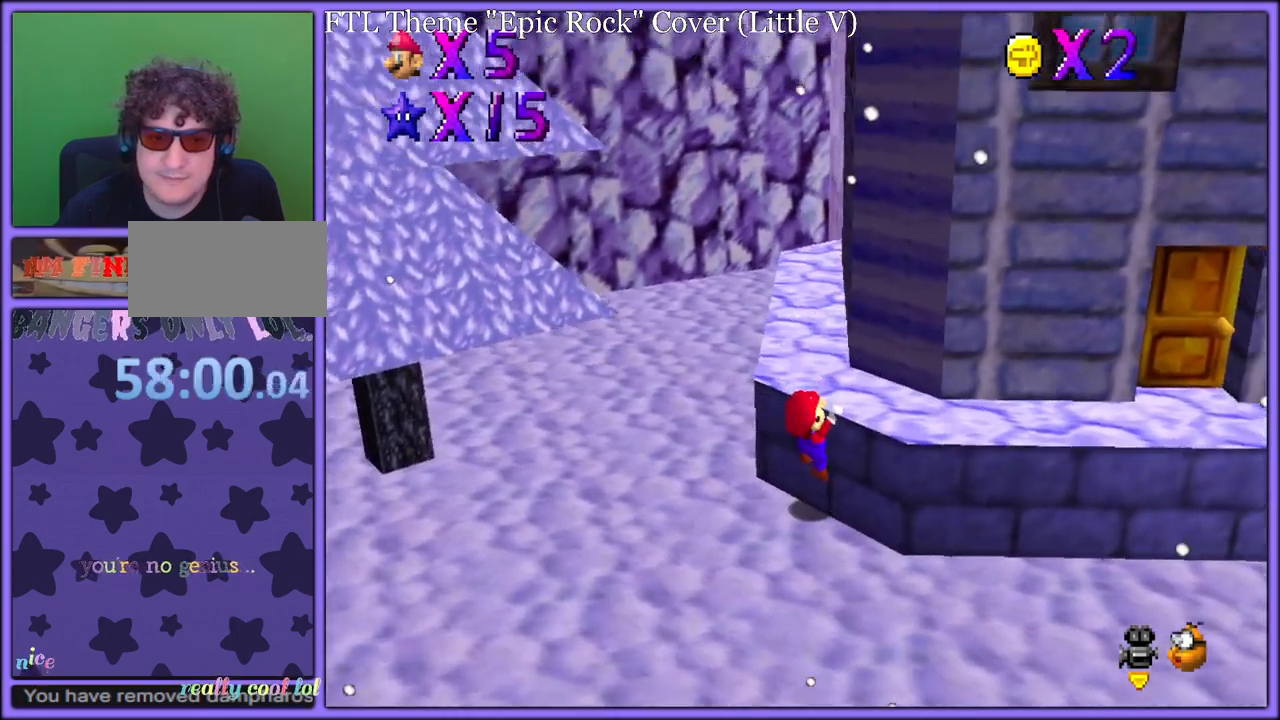
{"buttons": ["A"], "left_stick": "up", "button_events": [[17, "A", "down"]]}
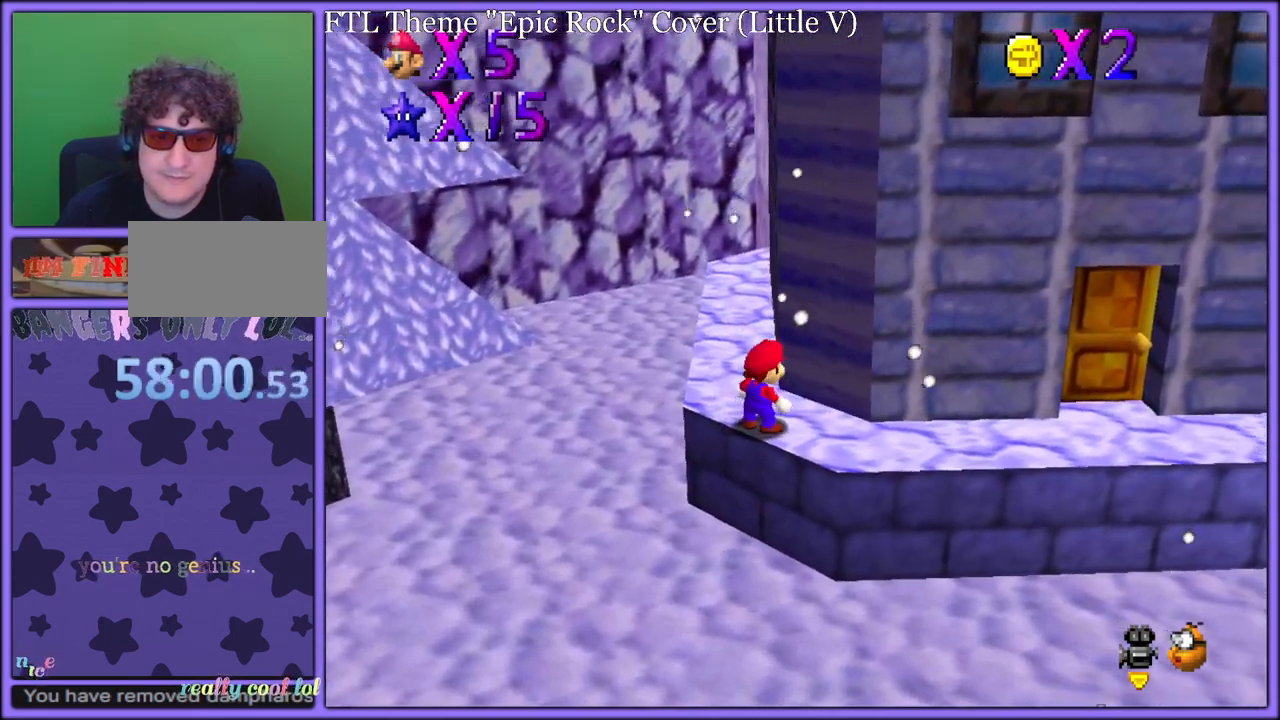
{"buttons": [], "left_stick": "up", "button_events": [[283, "B", "down"], [467, "A", "up"], [467, "B", "up"]]}
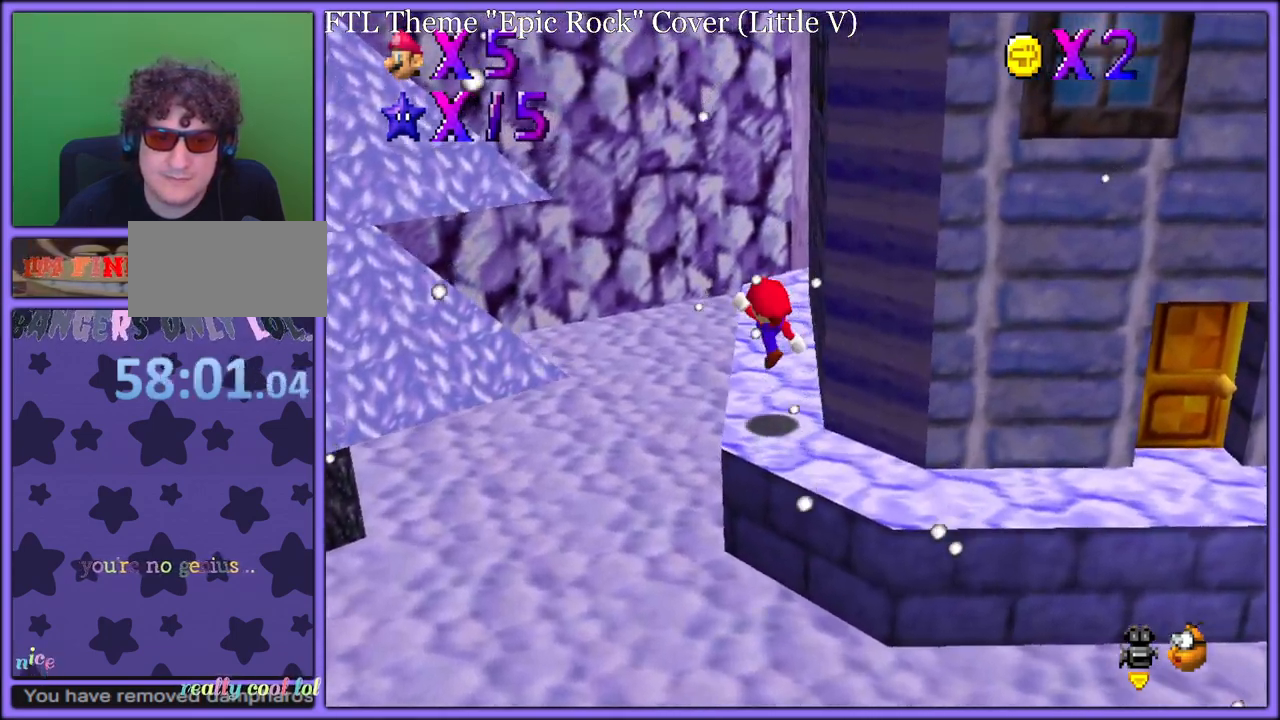
{"buttons": [], "left_stick": "up-right", "button_events": [[183, "A", "down"], [383, "A", "up"]]}
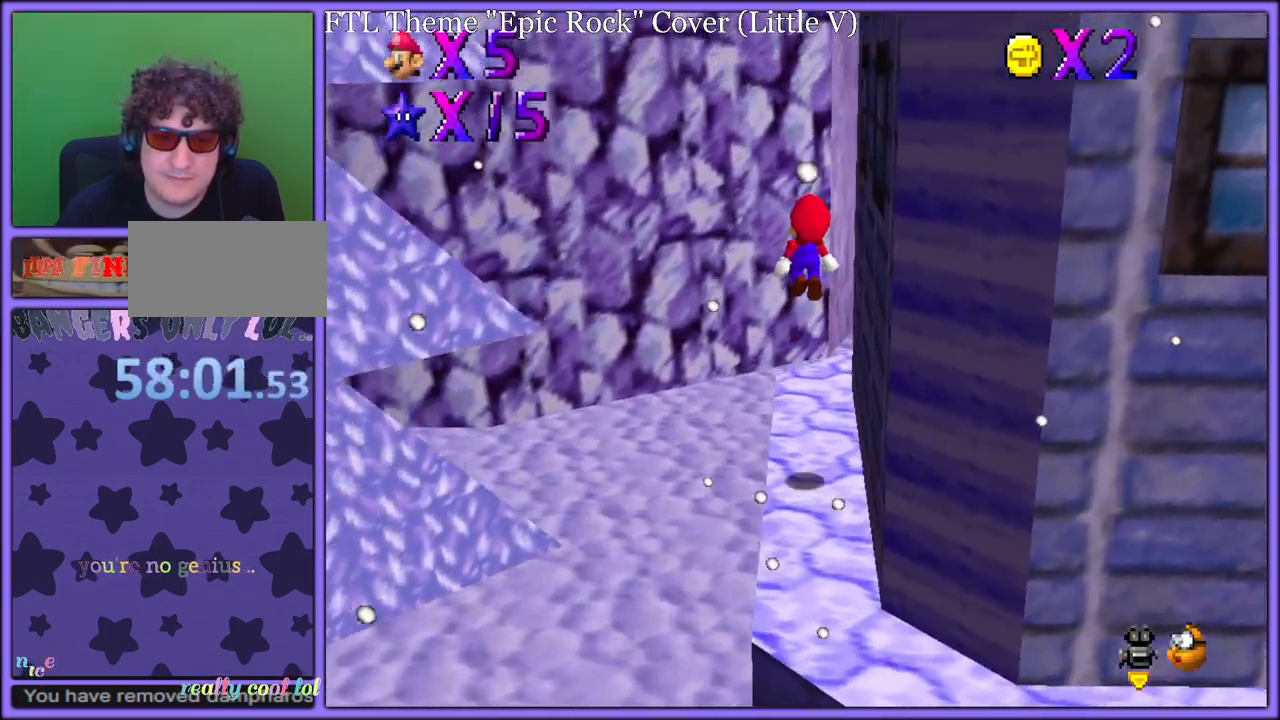
{"buttons": [], "left_stick": "up-left", "button_events": [[17, "C_LEFT", "down"], [233, "C_LEFT", "up"]]}
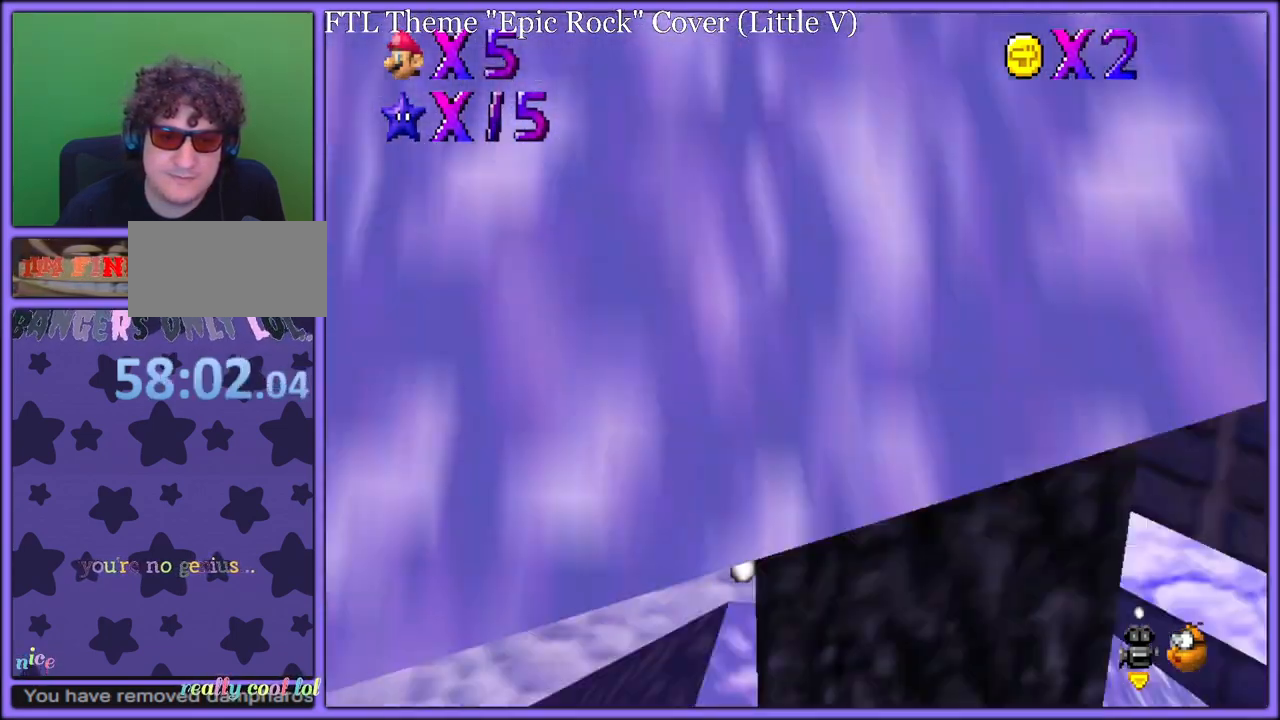
{"buttons": ["A"], "left_stick": "left", "button_events": [[33, "A", "down"]]}
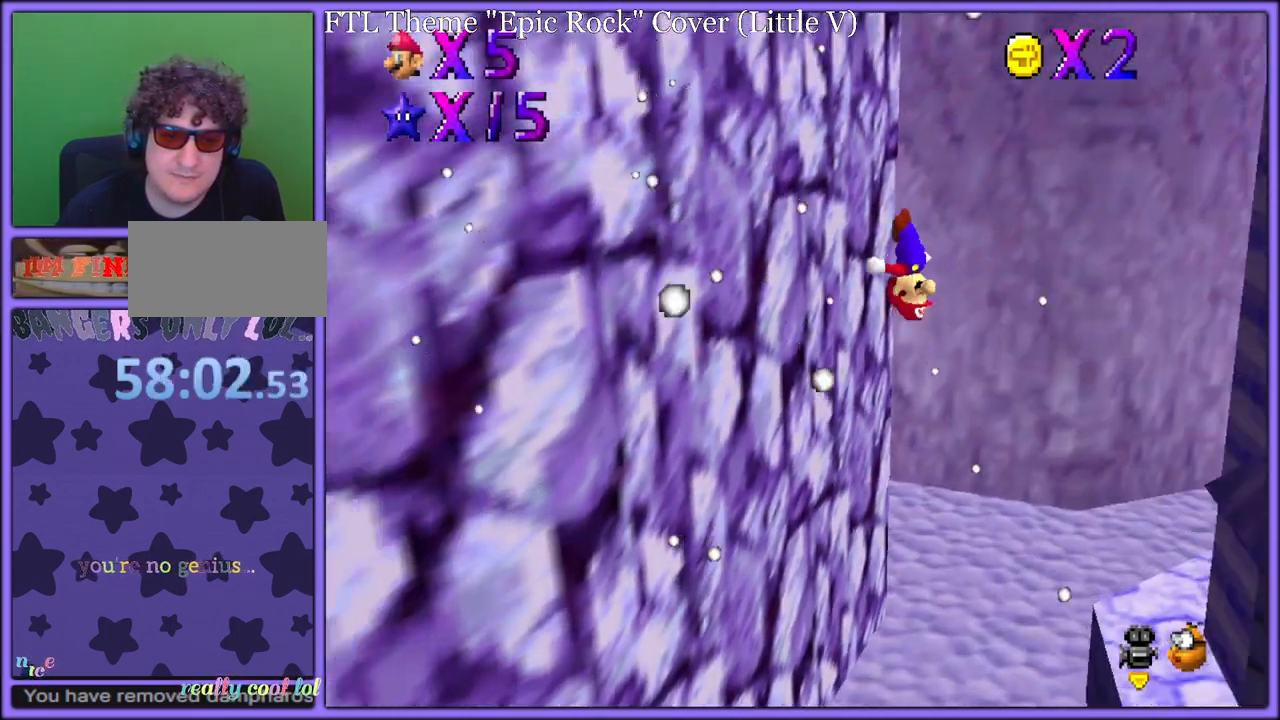
{"buttons": ["A"], "left_stick": "down-right", "button_events": [[50, "A", "up"], [183, "A", "down"]]}
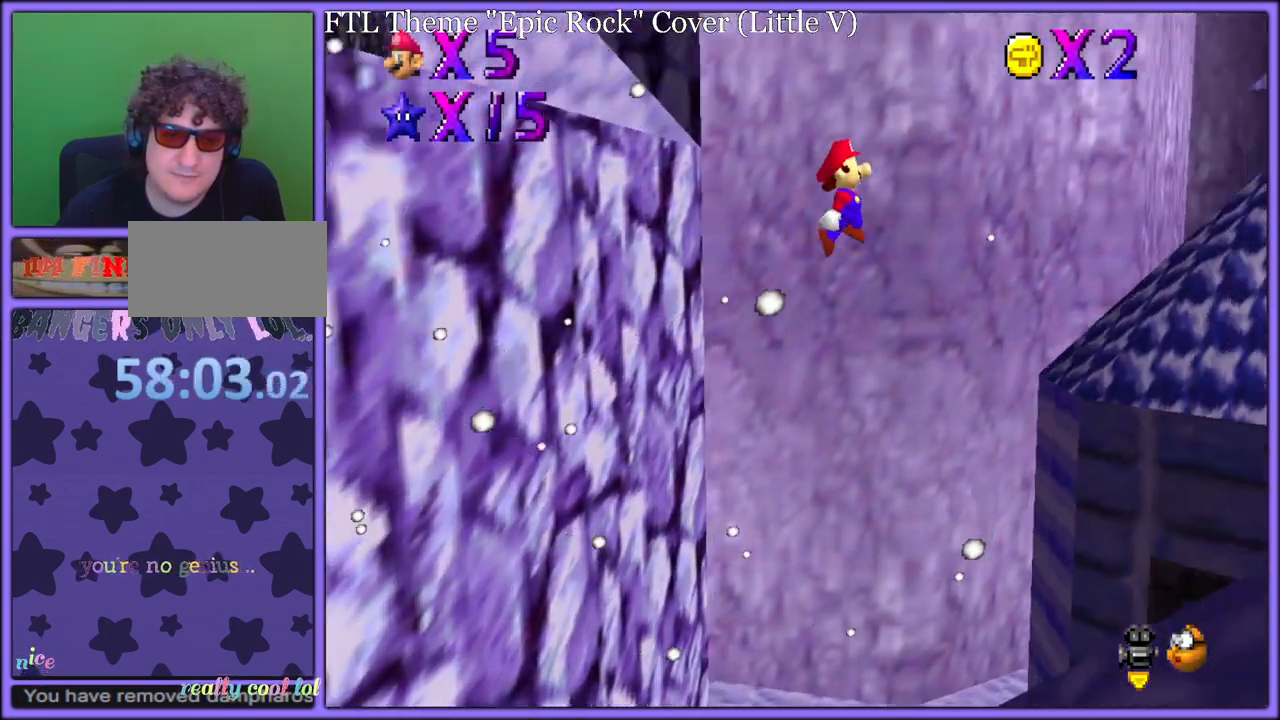
{"buttons": [], "left_stick": "right", "button_events": [[467, "A", "up"]]}
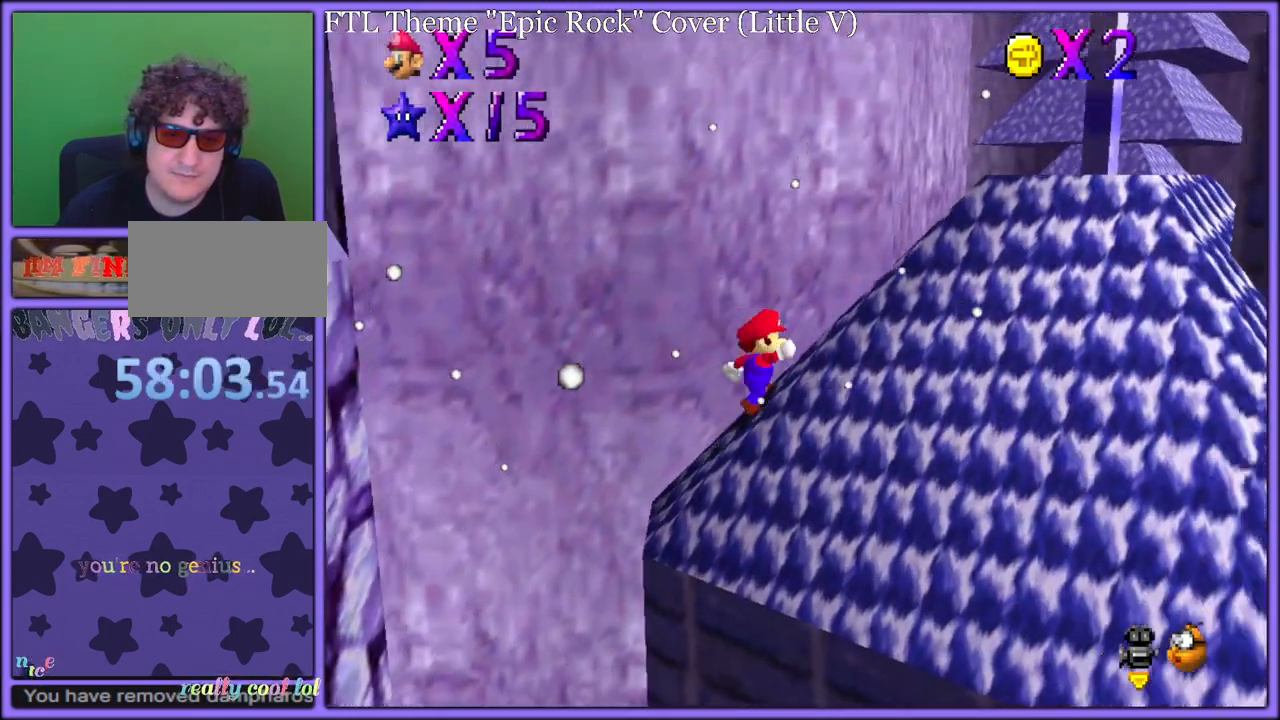
{"buttons": [], "left_stick": "right", "button_events": [[50, "A", "down"], [483, "A", "up"]]}
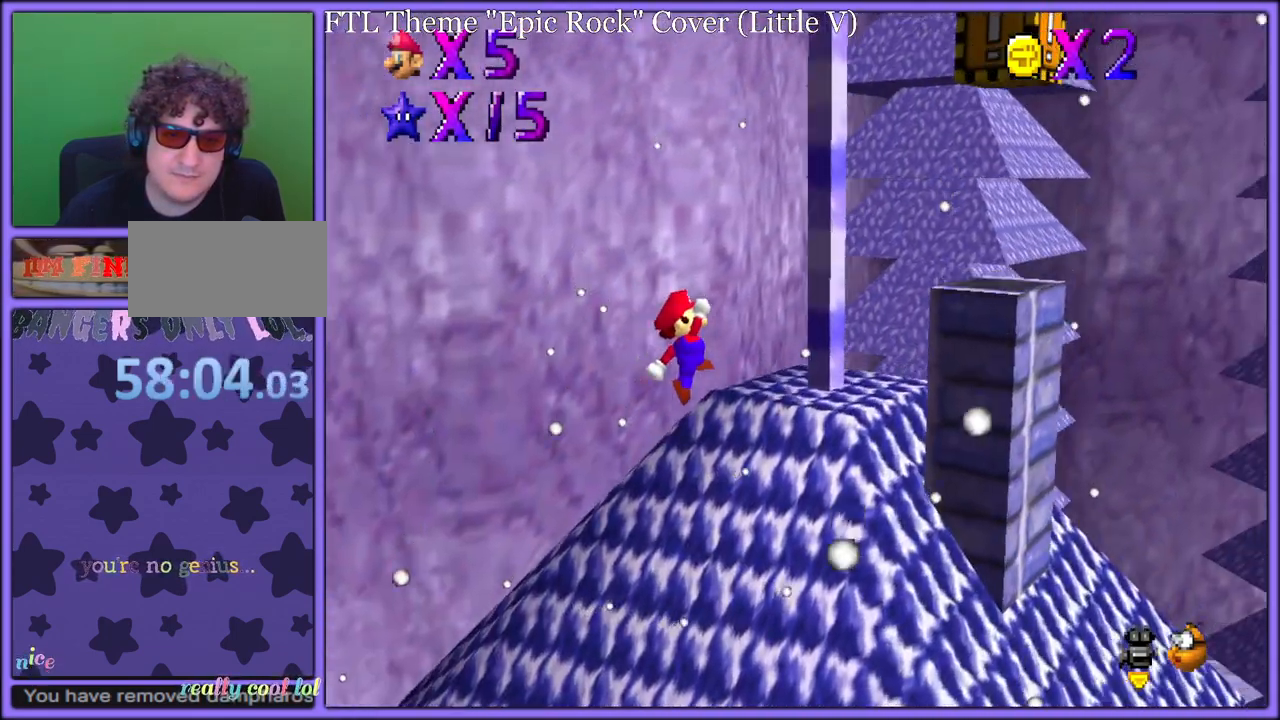
{"buttons": [], "left_stick": "down", "button_events": [[83, "C_LEFT", "down"], [150, "C_LEFT", "up"], [217, "A", "down"], [300, "A", "up"]]}
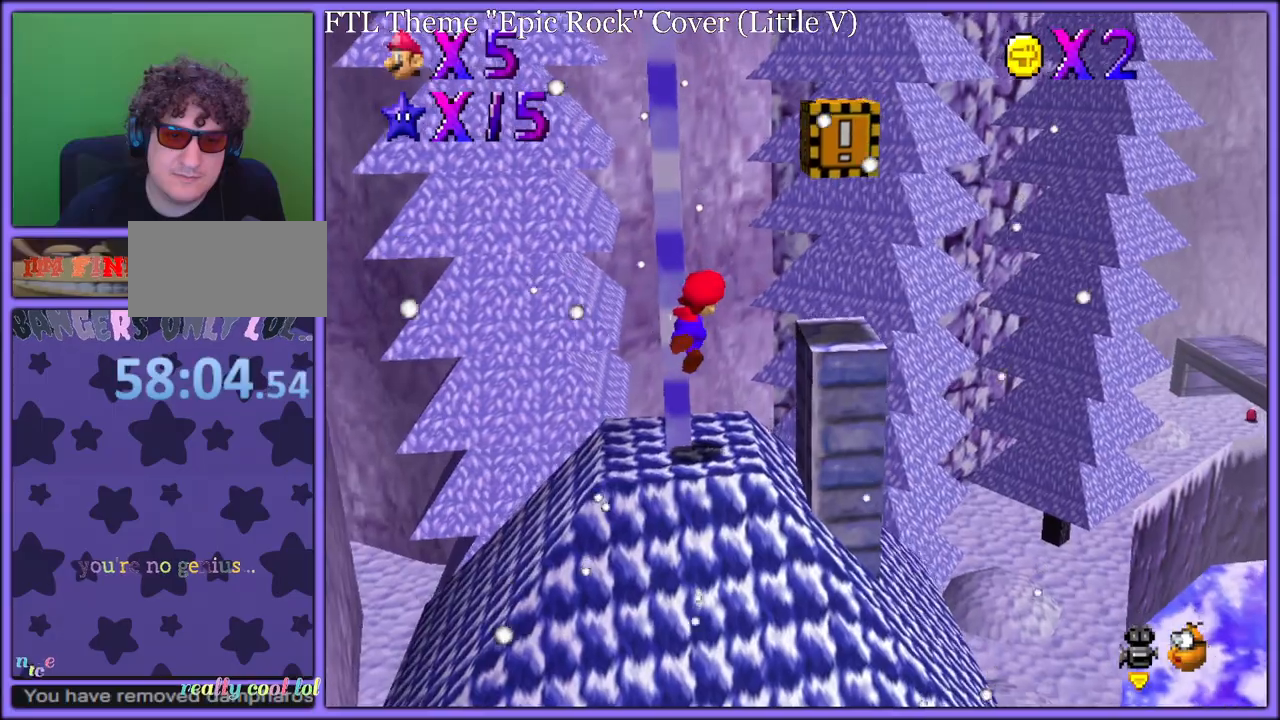
{"buttons": [], "left_stick": "up", "button_events": [[67, "C_LEFT", "down"], [200, "C_LEFT", "up"]]}
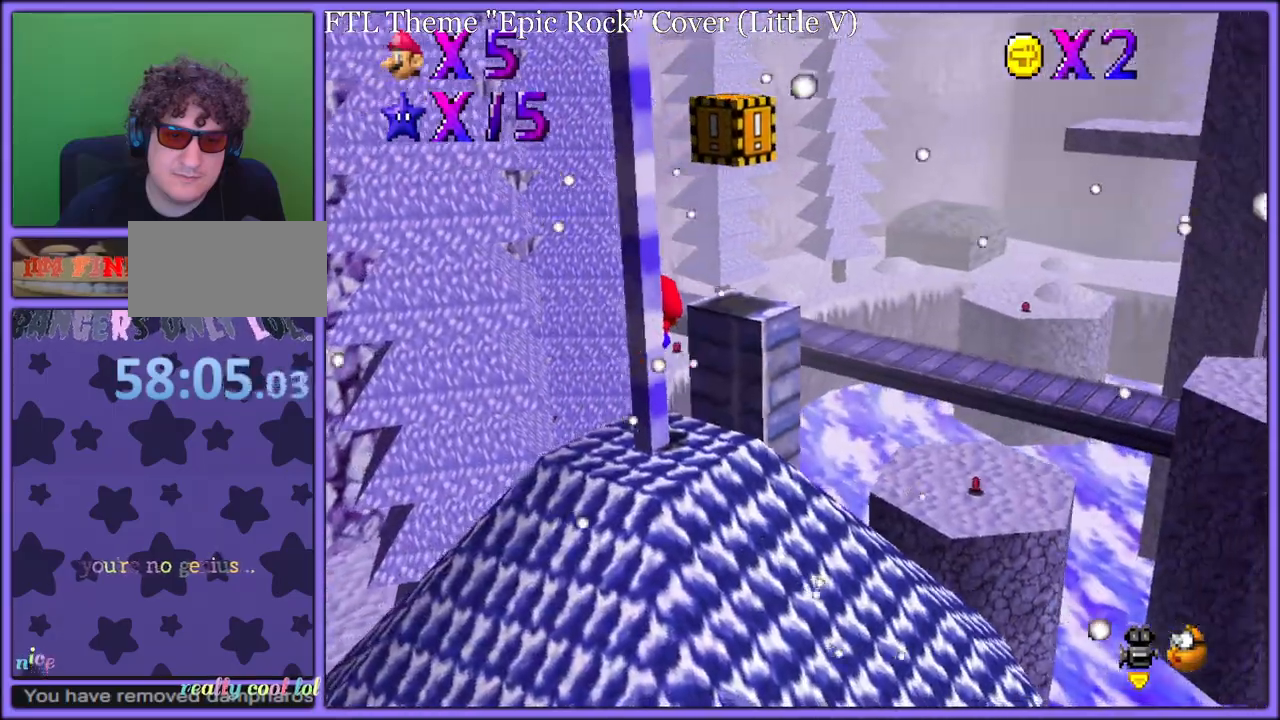
{"buttons": ["C_RIGHT"], "left_stick": "up", "button_events": [[267, "C_LEFT", "down"], [367, "C_LEFT", "up"], [450, "C_RIGHT", "down"]]}
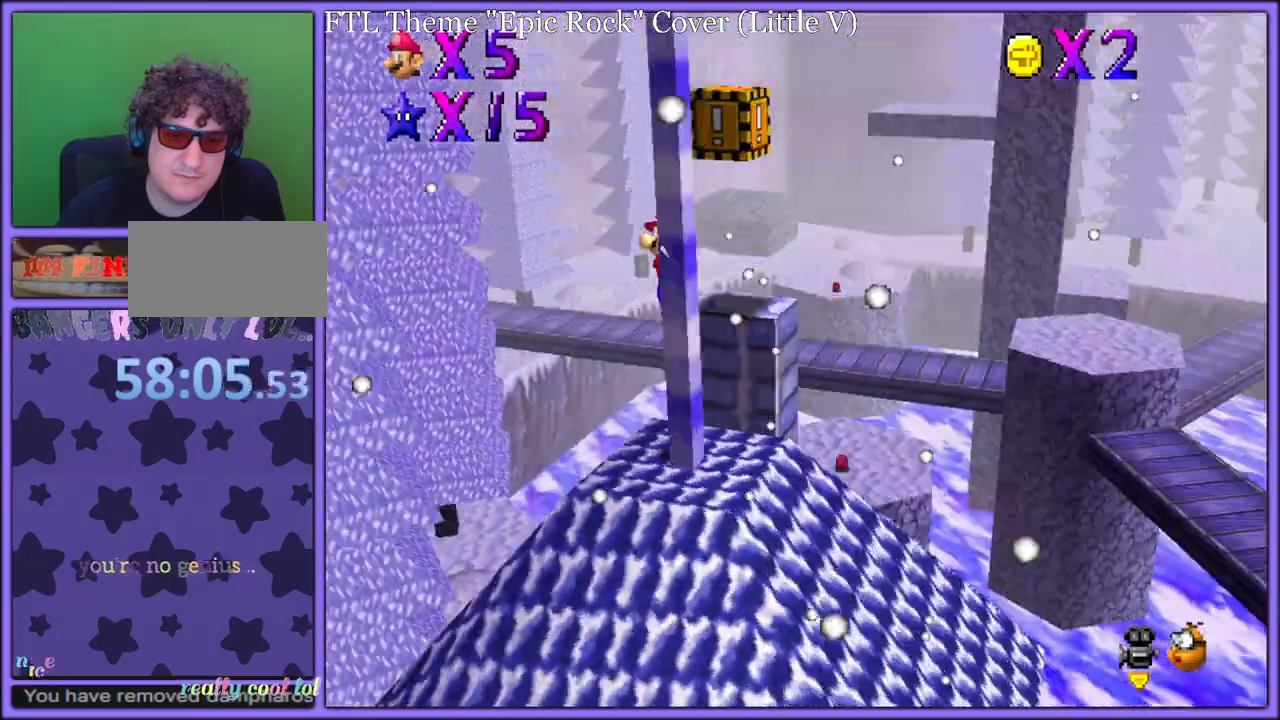
{"buttons": [], "left_stick": "up", "button_events": [[33, "C_RIGHT", "up"], [67, "C_LEFT", "down"], [167, "C_DOWN", "down"], [183, "C_DOWN", "up"], [183, "C_LEFT", "up"], [233, "C_LEFT", "down"], [317, "C_DOWN", "down"], [317, "C_LEFT", "up"], [317, "C_RIGHT", "down"], [333, "C_DOWN", "up"], [417, "C_LEFT", "down"], [417, "C_RIGHT", "up"], [500, "C_LEFT", "up"]]}
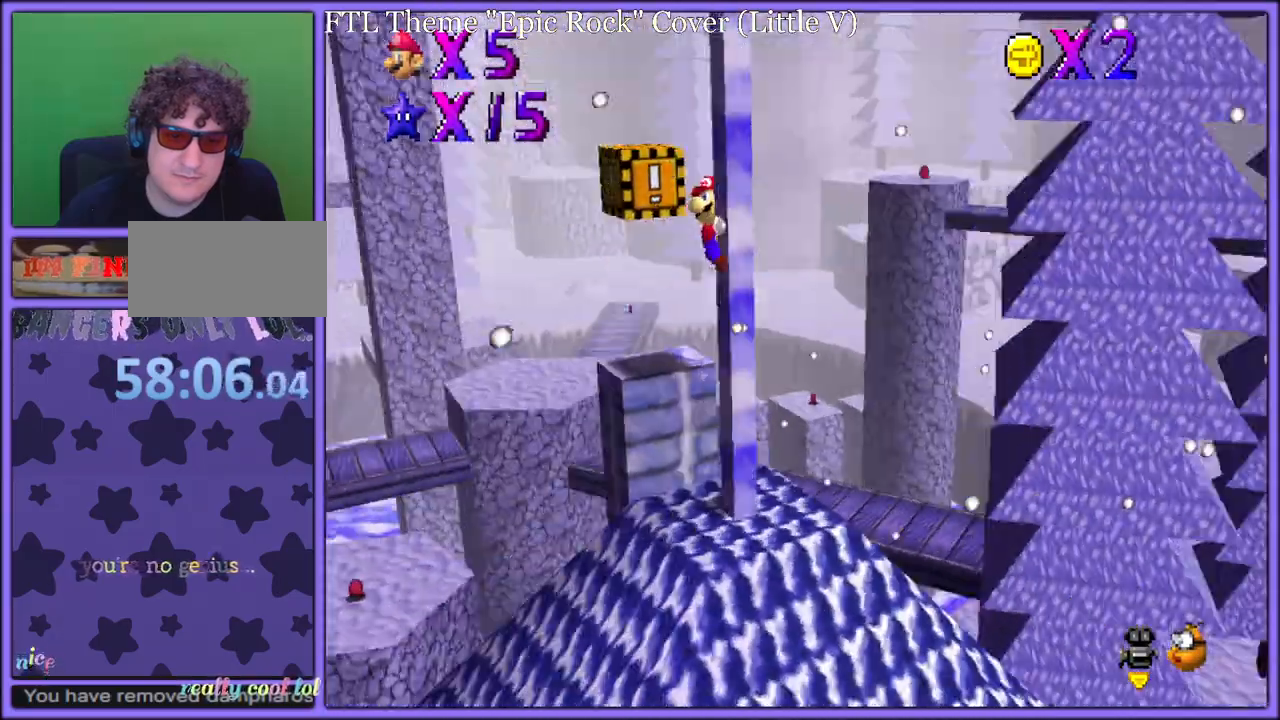
{"buttons": ["C_LEFT"], "left_stick": "up", "button_events": [[83, "C_LEFT", "down"], [150, "C_DOWN", "down"], [167, "C_DOWN", "up"], [167, "C_LEFT", "up"], [233, "C_LEFT", "down"], [300, "C_DOWN", "down"], [317, "C_DOWN", "up"], [417, "C_DOWN", "down"], [450, "C_DOWN", "up"]]}
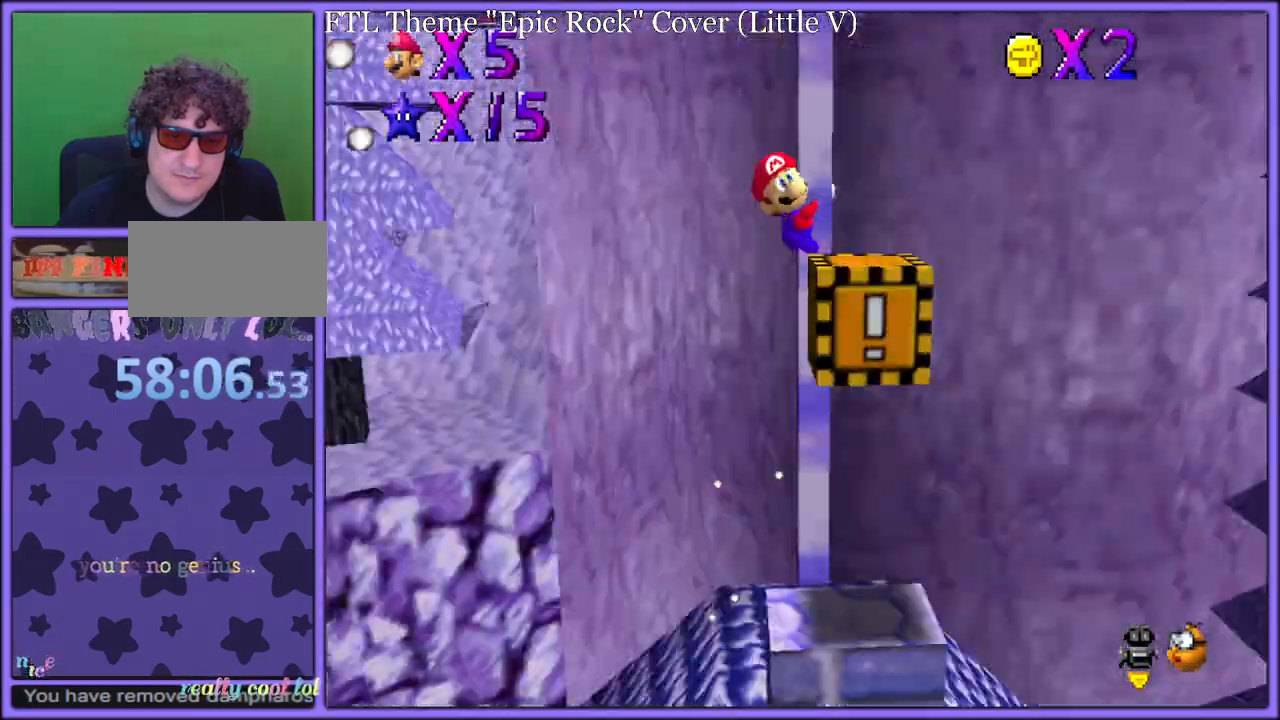
{"buttons": ["C_LEFT"], "left_stick": "up", "button_events": [[33, "C_DOWN", "down"], [67, "C_LEFT", "up"], [83, "C_DOWN", "up"], [117, "C_LEFT", "down"], [167, "C_DOWN", "down"], [167, "C_LEFT", "up"], [183, "C_DOWN", "up"], [200, "C_RIGHT", "down"], [217, "C_RIGHT", "up"], [250, "C_LEFT", "down"], [300, "C_LEFT", "up"], [367, "C_LEFT", "down"], [417, "C_DOWN", "down"], [433, "C_LEFT", "up"], [450, "C_DOWN", "up"], [500, "C_LEFT", "down"]]}
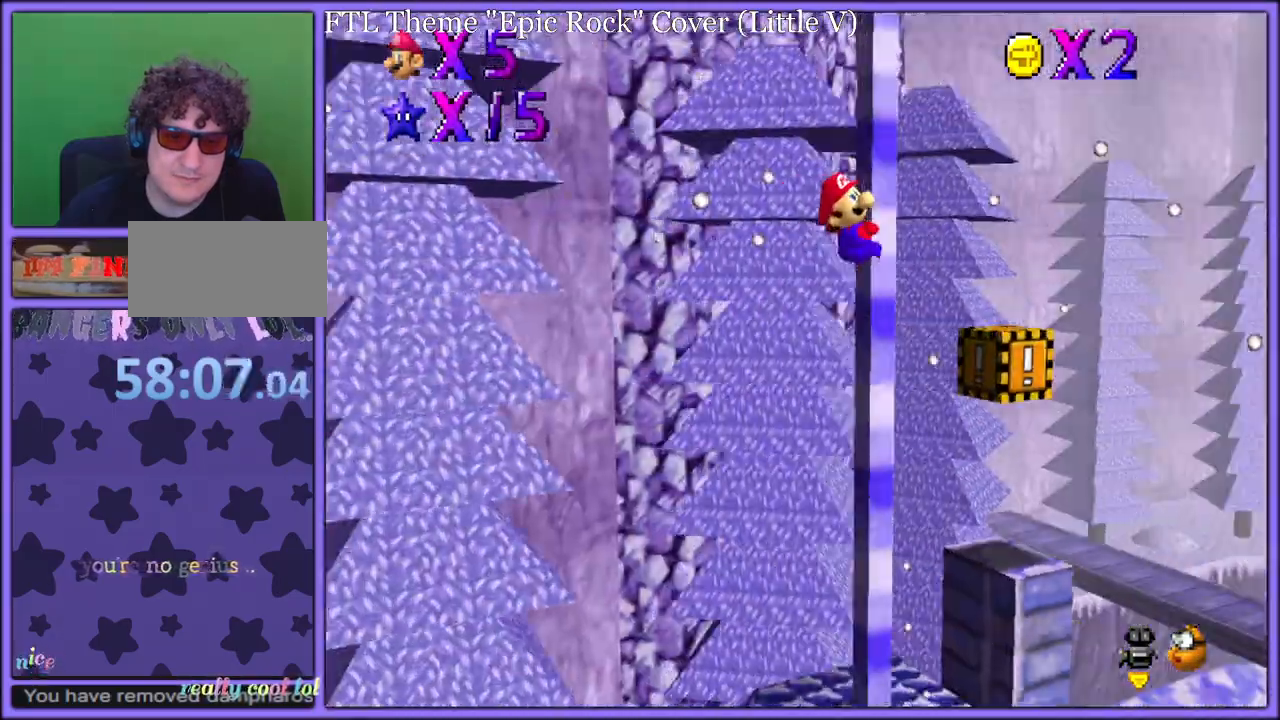
{"buttons": ["C_LEFT"], "left_stick": "up", "button_events": [[50, "C_DOWN", "down"], [50, "C_LEFT", "up"], [67, "C_DOWN", "up"], [117, "C_LEFT", "down"], [183, "C_LEFT", "up"], [250, "C_LEFT", "down"], [300, "C_LEFT", "up"], [317, "C_RIGHT", "down"], [367, "C_RIGHT", "up"], [383, "C_LEFT", "down"], [433, "C_LEFT", "up"], [500, "C_LEFT", "down"]]}
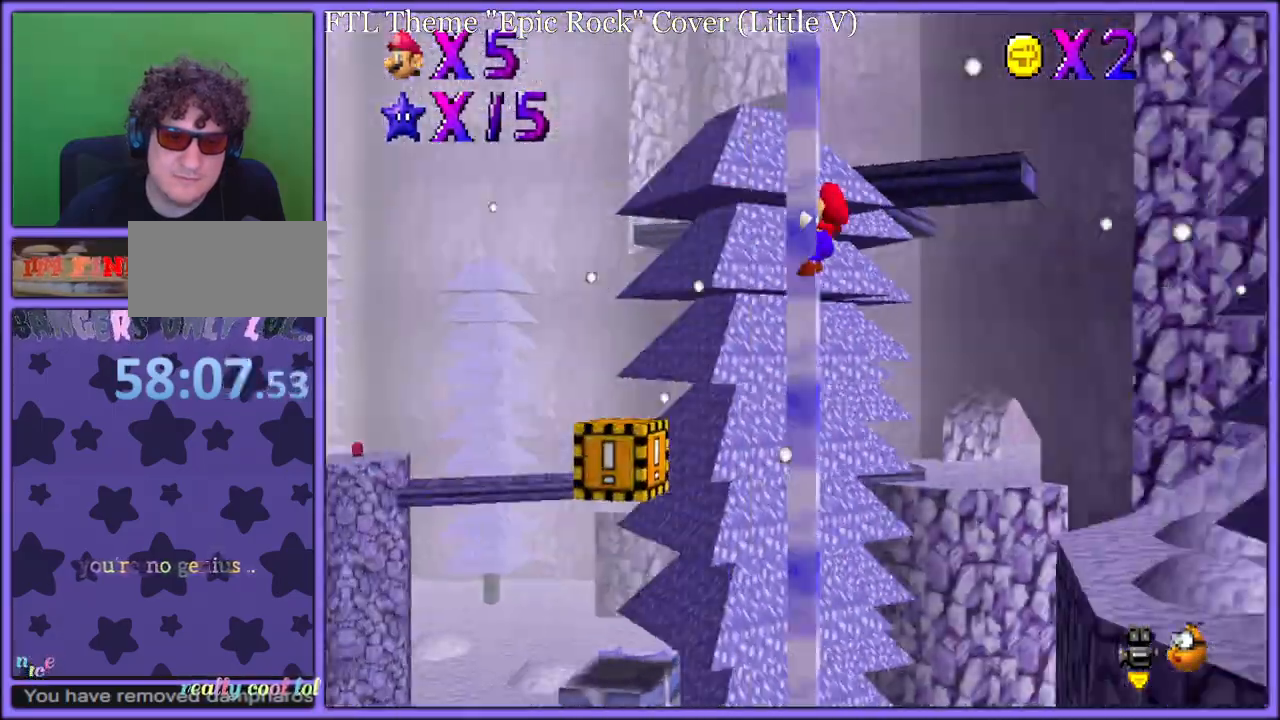
{"buttons": [], "left_stick": "up", "button_events": [[67, "C_LEFT", "up"], [250, "C_LEFT", "down"], [333, "C_LEFT", "up"], [400, "C_LEFT", "down"], [450, "C_LEFT", "up"], [483, "C_RIGHT", "down"], [500, "C_RIGHT", "up"]]}
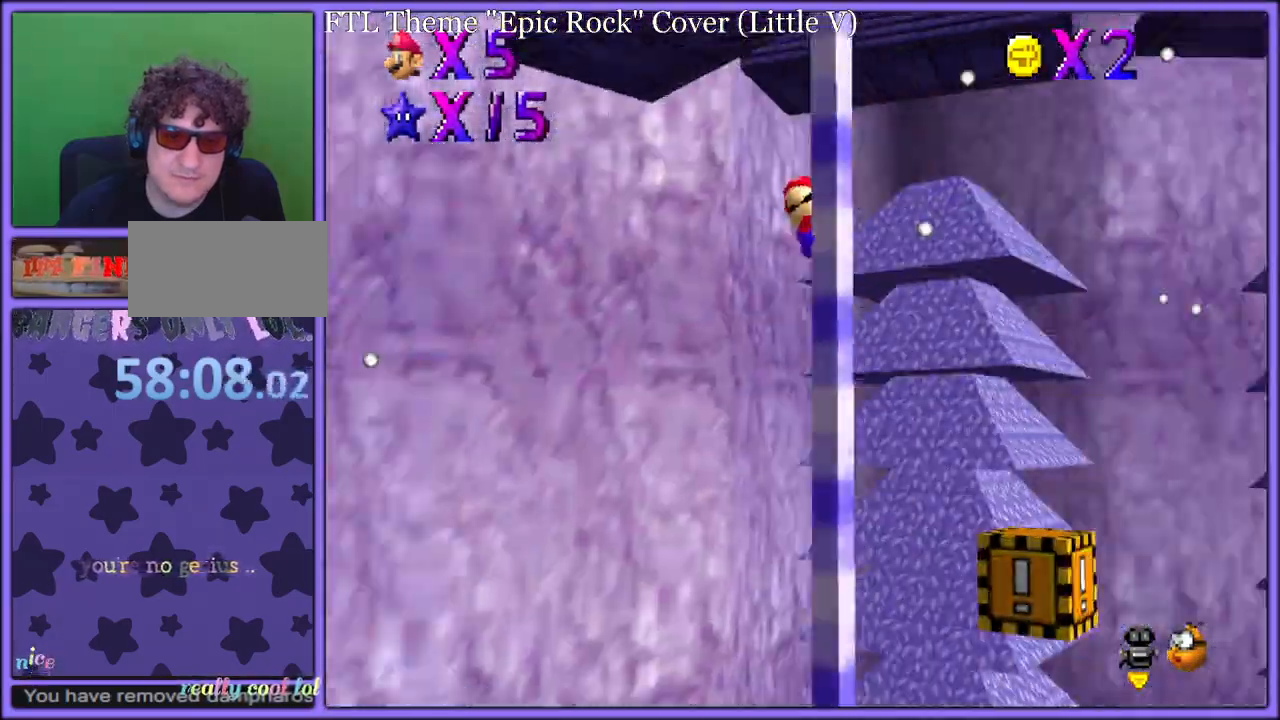
{"buttons": [], "left_stick": "up", "button_events": [[100, "C_RIGHT", "down"], [150, "C_RIGHT", "up"], [217, "C_RIGHT", "down"], [283, "C_RIGHT", "up"], [300, "C_LEFT", "down"], [350, "C_LEFT", "up"]]}
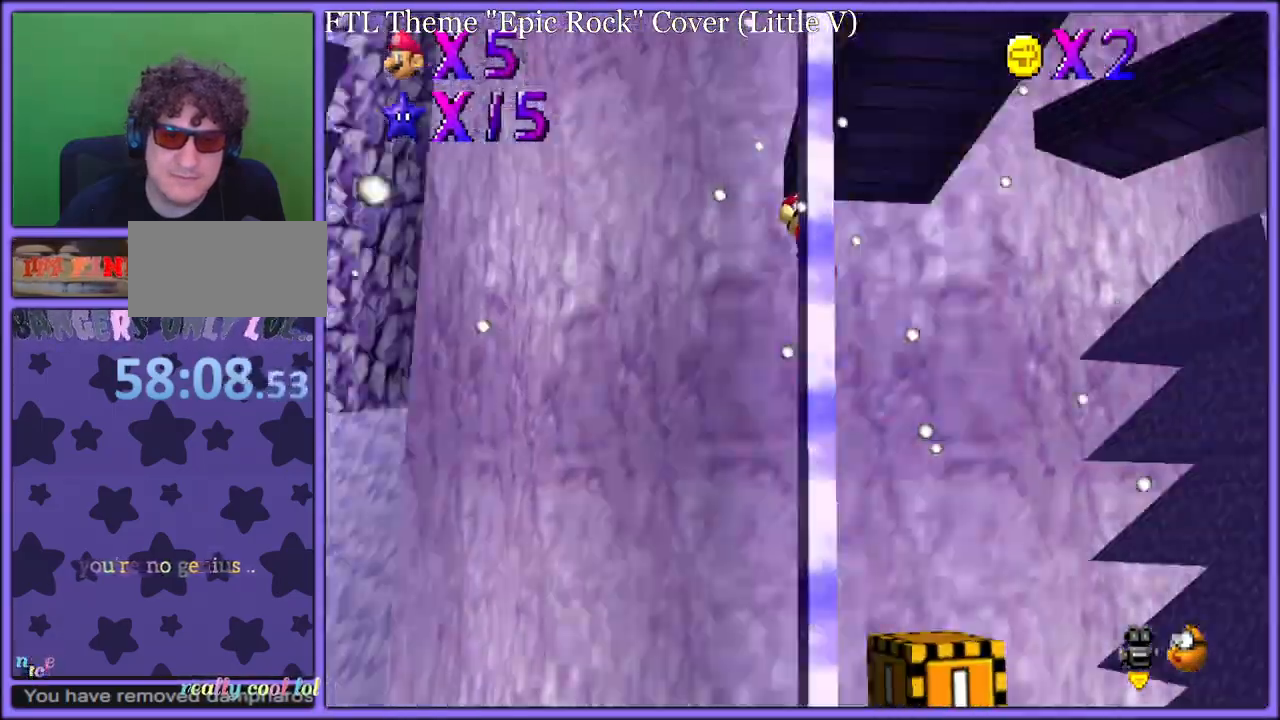
{"buttons": [], "left_stick": "up", "button_events": [[67, "C_LEFT", "down"], [133, "C_LEFT", "up"], [150, "C_RIGHT", "down"], [183, "C_RIGHT", "up"], [267, "C_RIGHT", "down"], [300, "C_RIGHT", "up"], [400, "C_RIGHT", "down"], [450, "C_RIGHT", "up"]]}
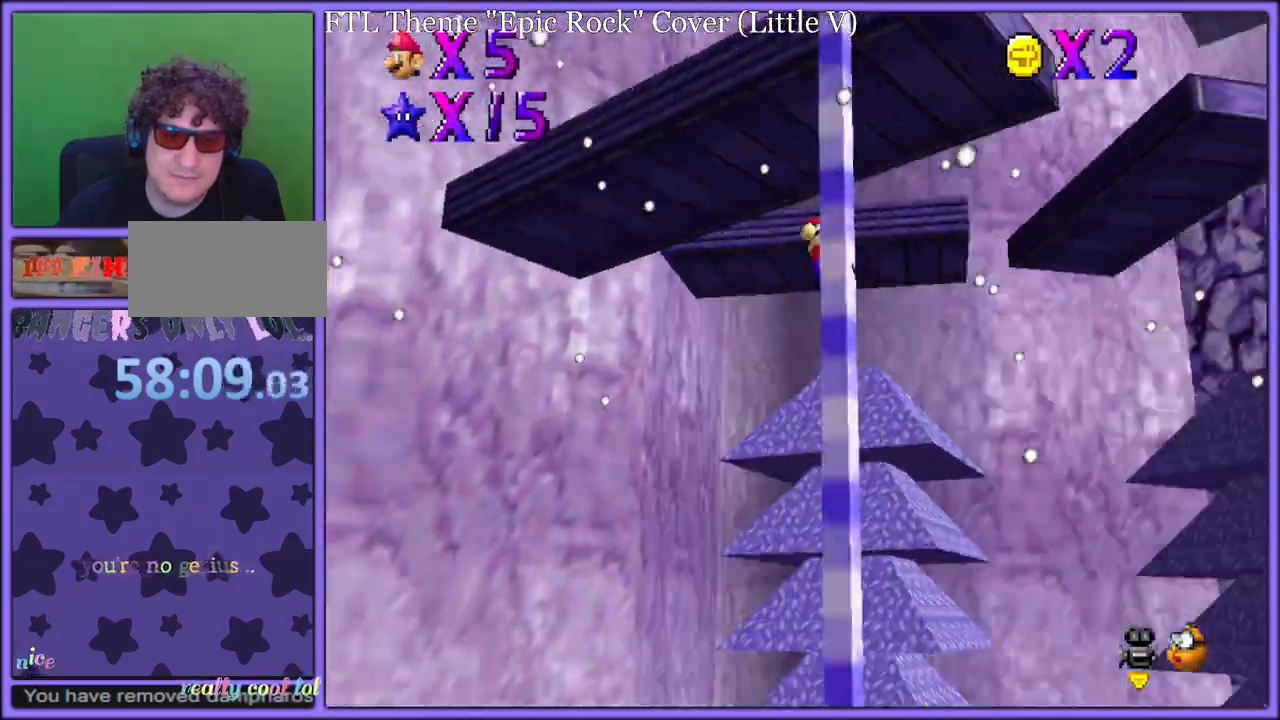
{"buttons": ["C_LEFT"], "left_stick": "up", "button_events": [[50, "C_RIGHT", "down"], [67, "C_RIGHT", "up"], [100, "C_LEFT", "down"], [150, "C_LEFT", "up"], [217, "C_LEFT", "down"], [267, "C_LEFT", "up"], [300, "C_RIGHT", "down"], [350, "C_RIGHT", "up"], [500, "C_LEFT", "down"]]}
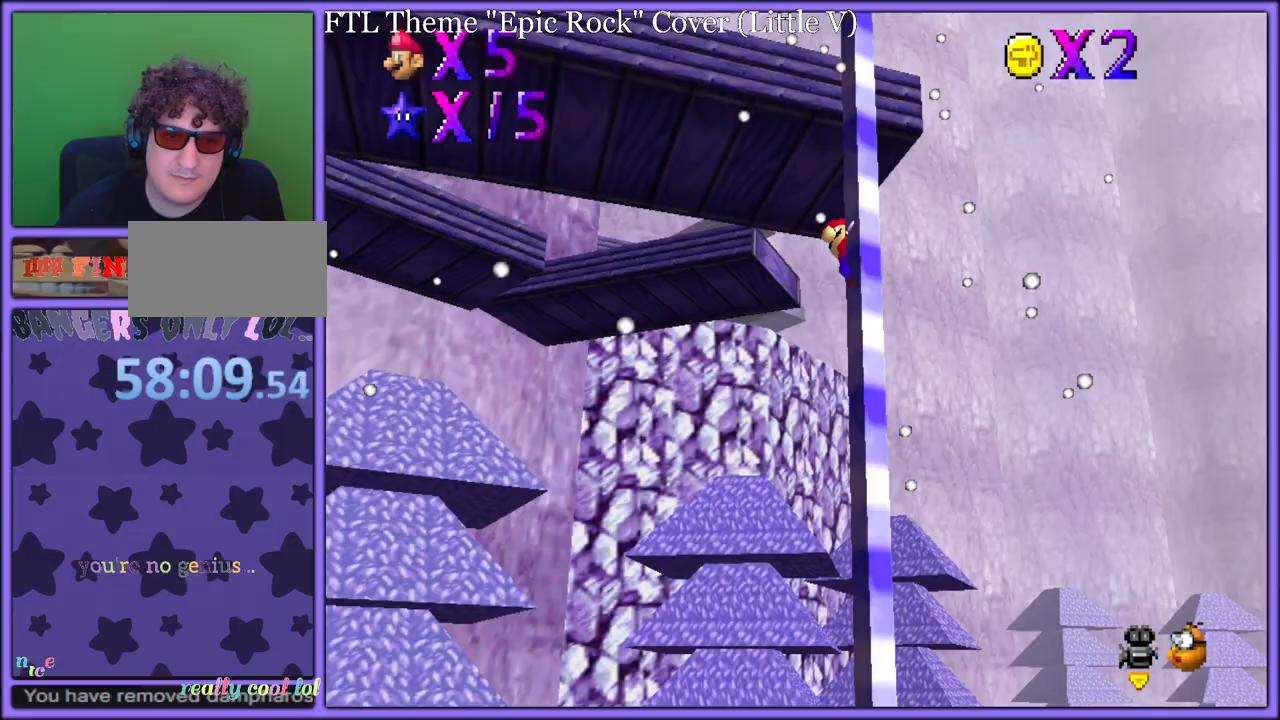
{"buttons": [], "left_stick": "up", "button_events": [[50, "C_LEFT", "up"], [133, "C_LEFT", "down"], [167, "C_DOWN", "down"], [200, "C_LEFT", "up"], [217, "C_DOWN", "up"], [217, "C_RIGHT", "down"], [250, "C_LEFT", "down"], [250, "C_RIGHT", "up"], [300, "C_LEFT", "up"], [333, "C_RIGHT", "down"], [383, "C_RIGHT", "up"]]}
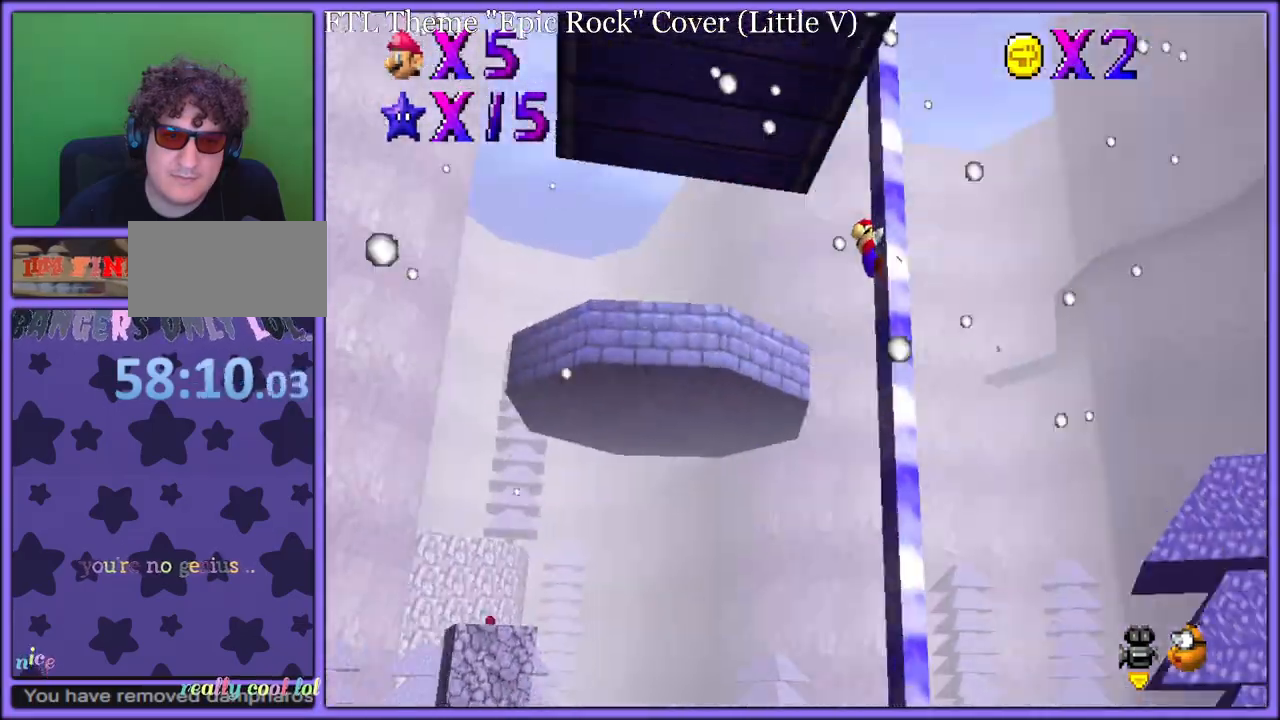
{"buttons": [], "left_stick": "up", "button_events": [[150, "C_LEFT", "down"], [217, "C_LEFT", "up"], [250, "C_RIGHT", "down"], [267, "C_RIGHT", "up"], [283, "C_LEFT", "down"], [367, "C_LEFT", "up"], [433, "C_LEFT", "down"], [483, "C_LEFT", "up"]]}
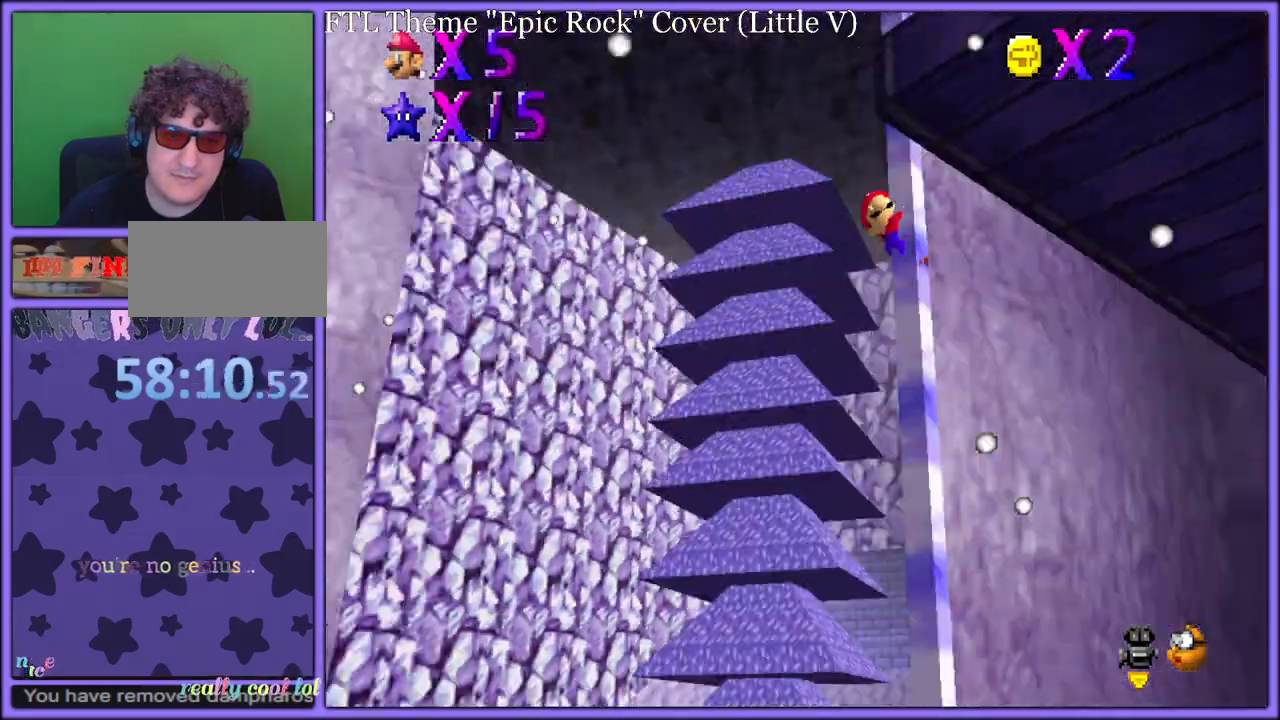
{"buttons": [], "left_stick": "up", "button_events": [[67, "C_LEFT", "down"], [117, "C_LEFT", "up"], [133, "C_RIGHT", "down"], [183, "C_LEFT", "down"], [183, "C_RIGHT", "up"], [250, "C_DOWN", "down"], [250, "C_LEFT", "up"], [267, "C_DOWN", "up"], [283, "C_RIGHT", "down"], [300, "C_RIGHT", "up"], [333, "C_LEFT", "down"], [400, "C_LEFT", "up"]]}